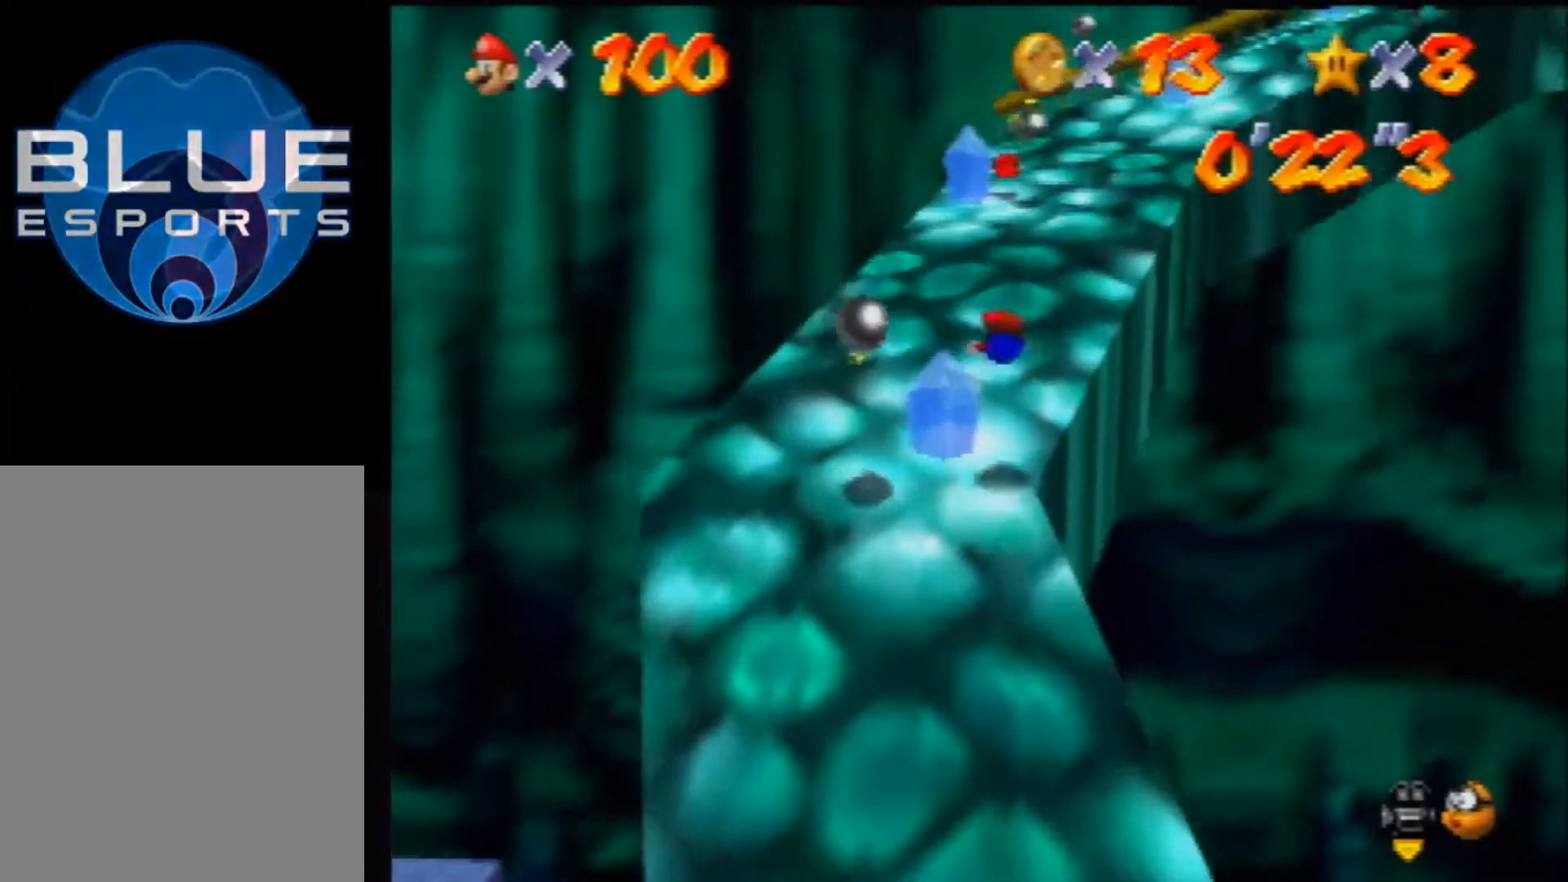
Gameplay with a controller (Nintendo layout); each line is a JSON object with the inputs held at the frame after it. "events" lists button and stick changes between this image and that frame as [ms after this image, input, new state], when the widget could be followed in between. Not read: L3 R3 Z.
{"buttons": ["A", "B"], "left_stick": "center", "events": [[67, "A", "up"], [67, "B", "up"], [267, "left_stick", "up-right"], [400, "A", "down"], [400, "B", "down"], [500, "left_stick", "center"]]}
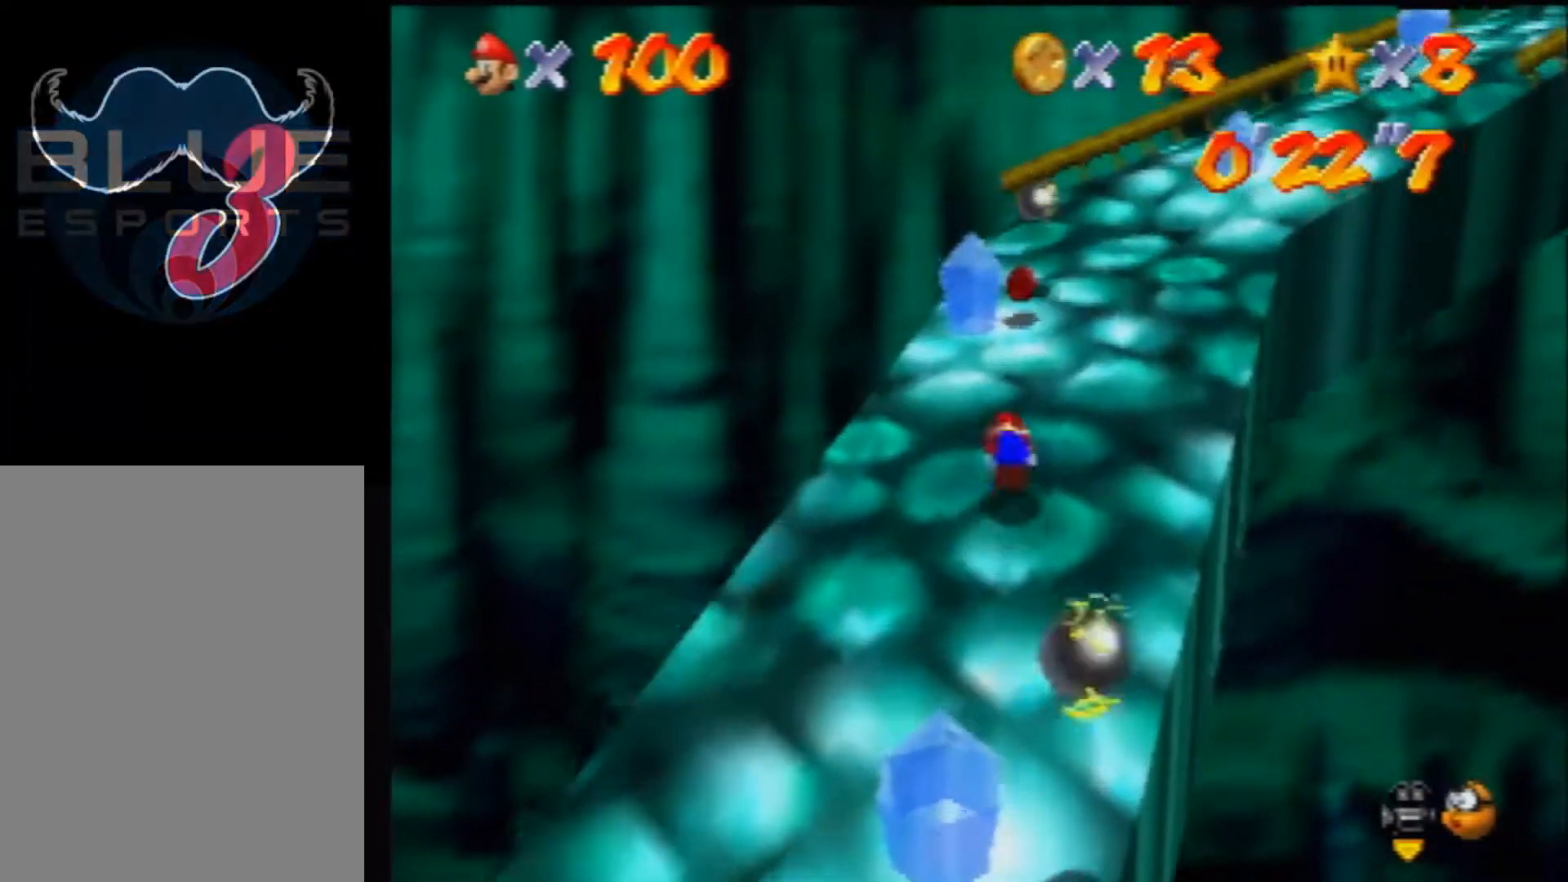
{"buttons": [], "left_stick": "center"}
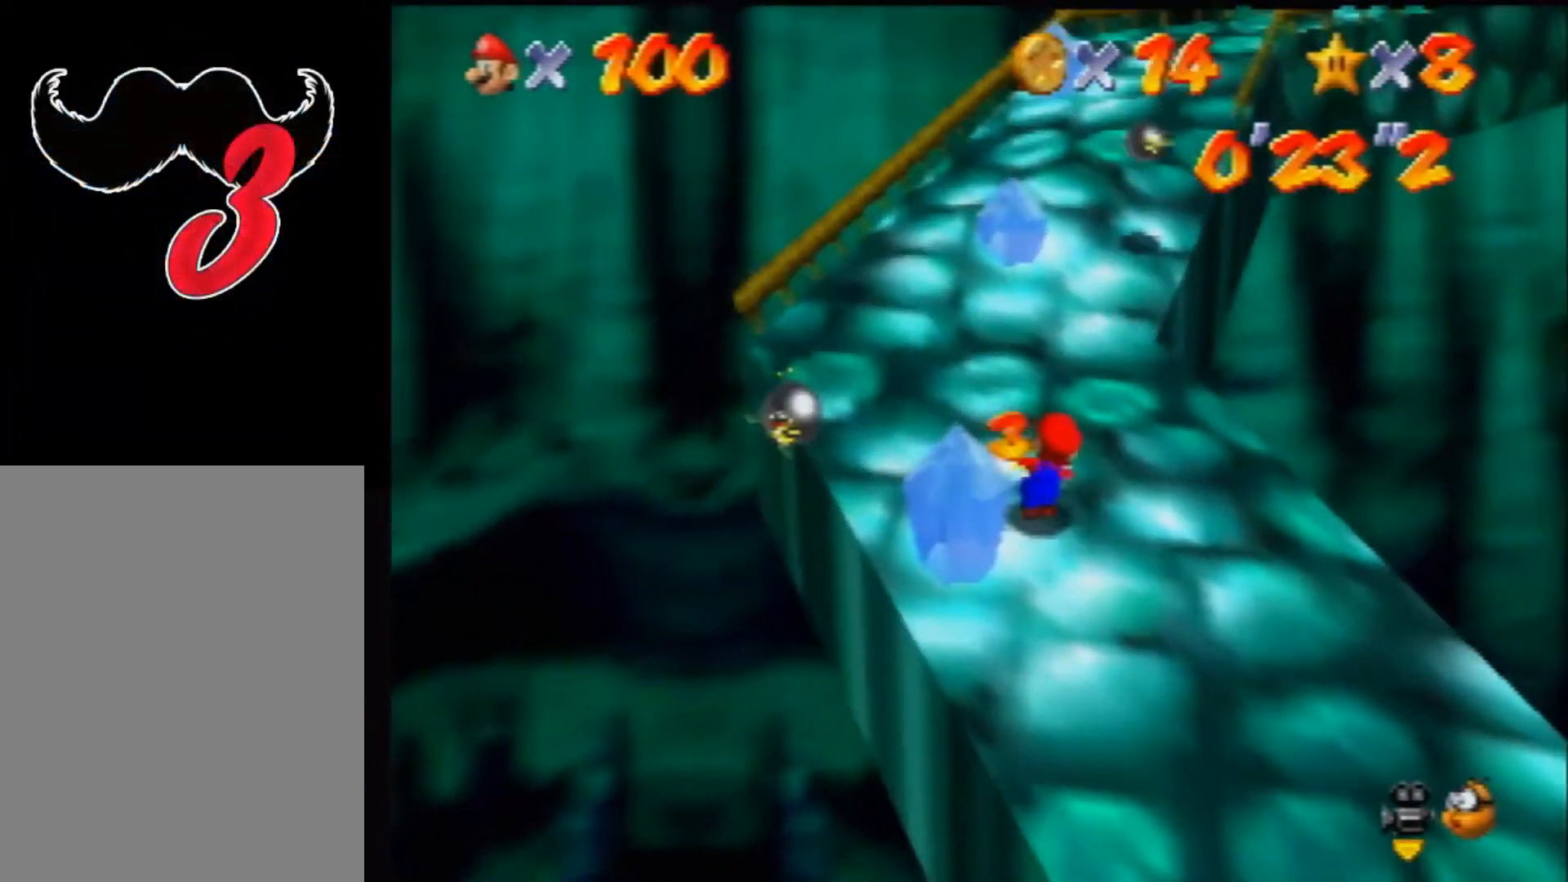
{"buttons": [], "left_stick": "right", "events": [[33, "A", "down"], [167, "left_stick", "up-right"], [233, "A", "up"], [233, "left_stick", "right"]]}
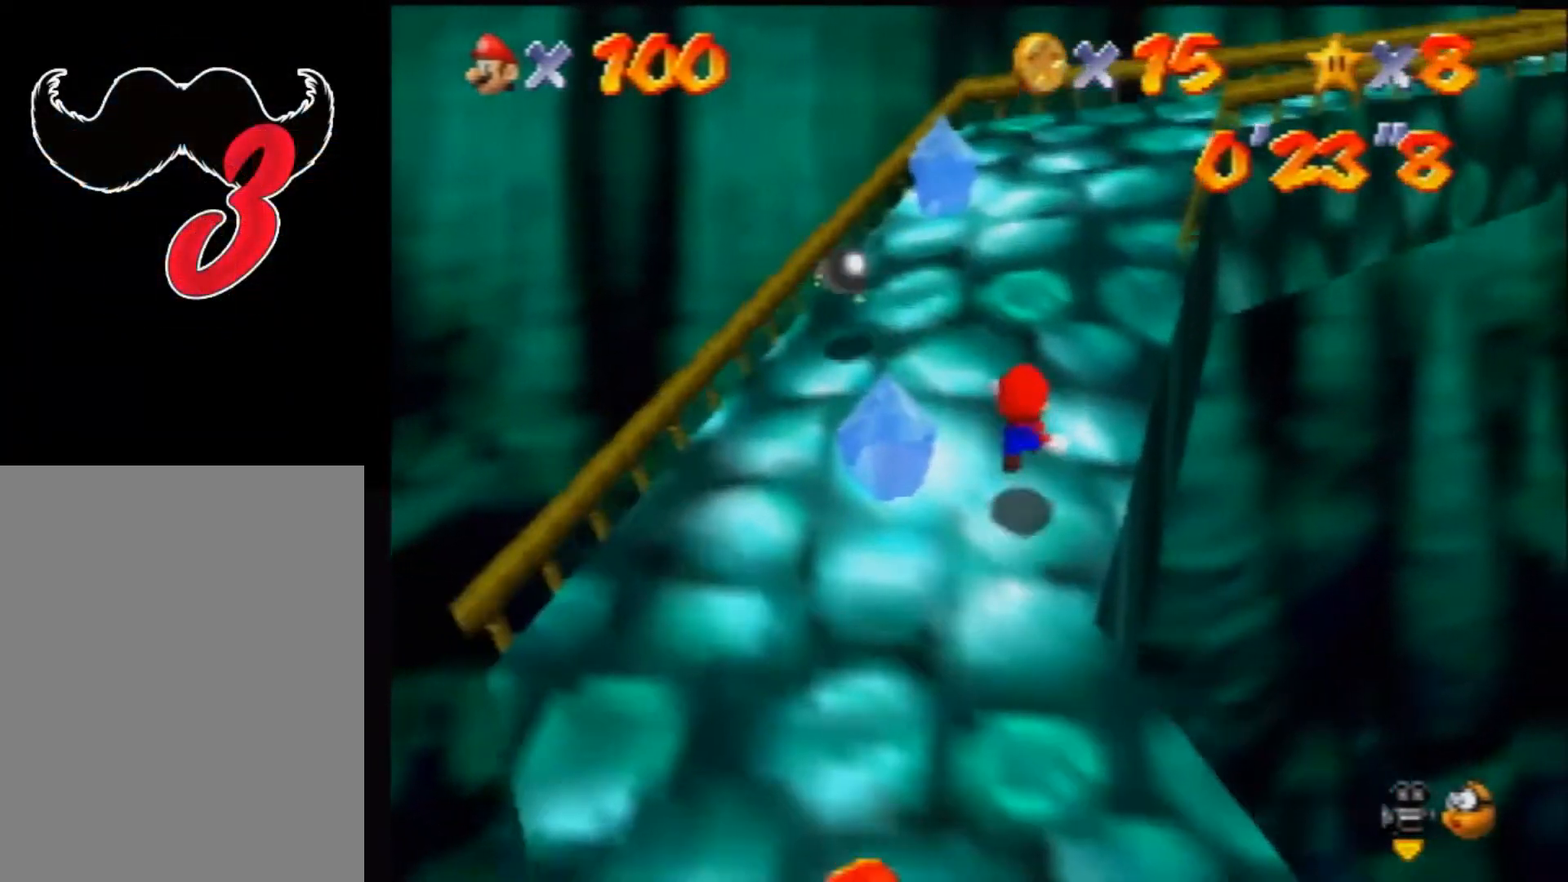
{"buttons": ["C_LEFT"], "left_stick": "up-left", "events": [[167, "A", "down"], [200, "left_stick", "up-right"], [267, "A", "up"], [367, "C_LEFT", "down"], [433, "C_LEFT", "up"], [500, "C_LEFT", "down"], [500, "left_stick", "up-left"]]}
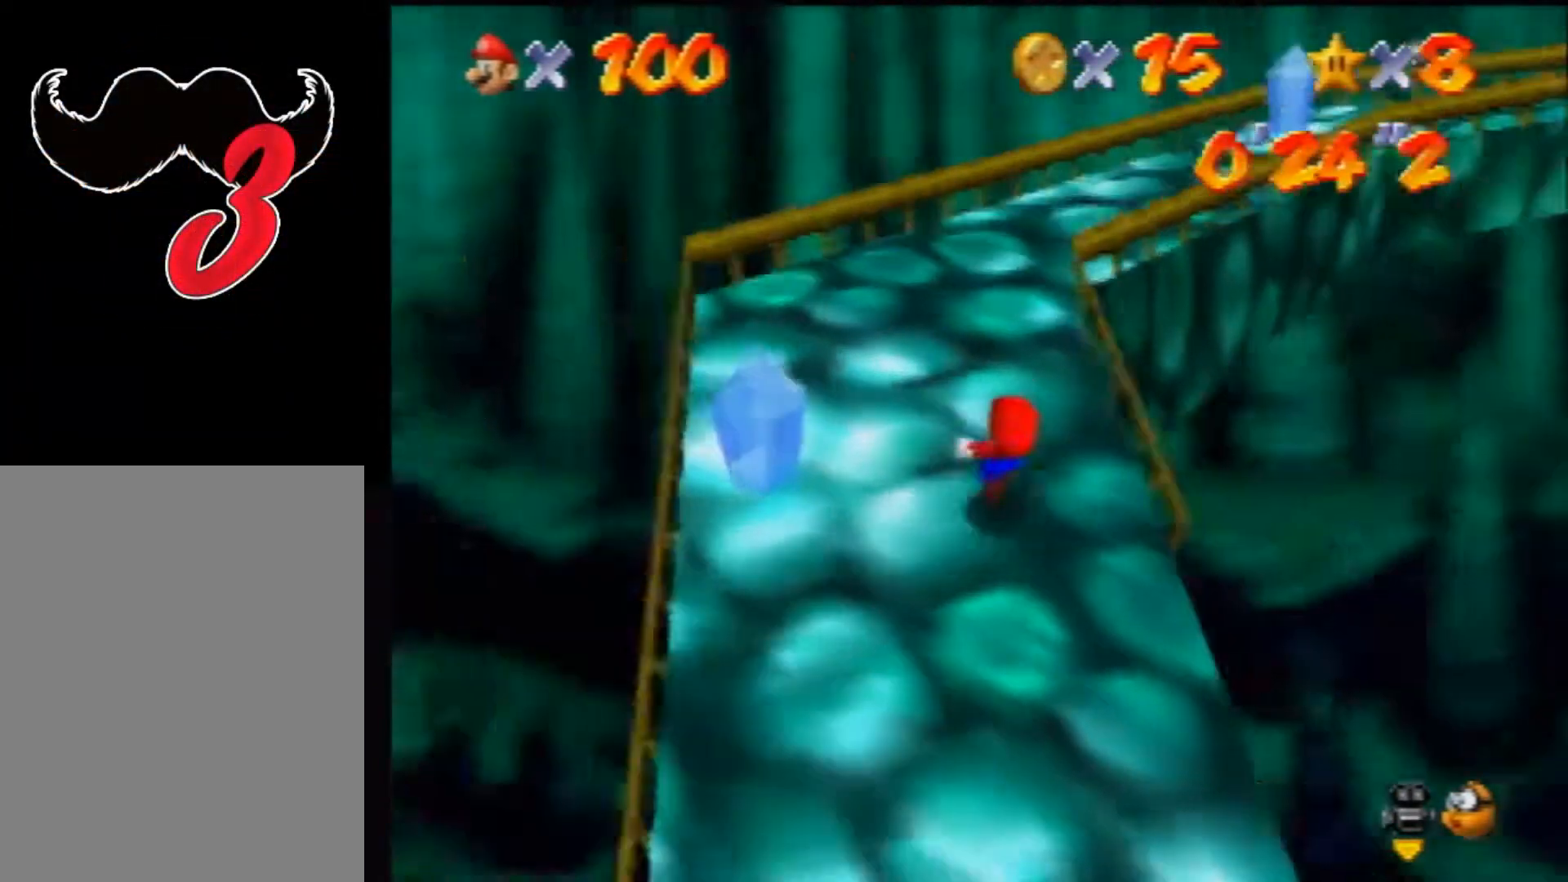
{"buttons": [], "left_stick": "center", "events": [[100, "C_LEFT", "up"], [400, "left_stick", "center"]]}
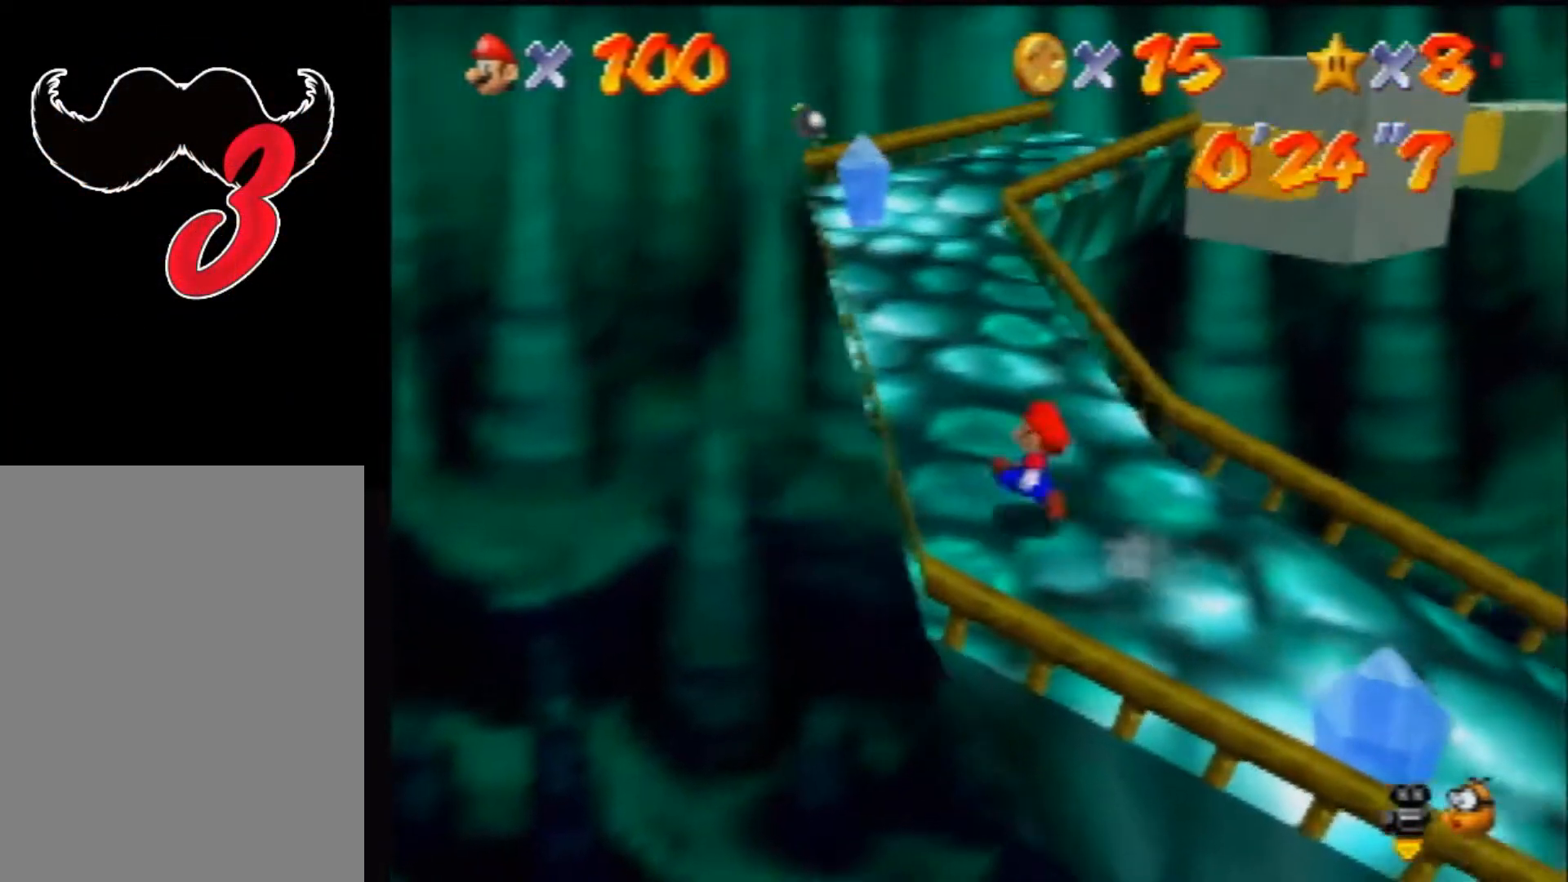
{"buttons": [], "left_stick": "center", "events": [[233, "A", "down"], [500, "A", "up"]]}
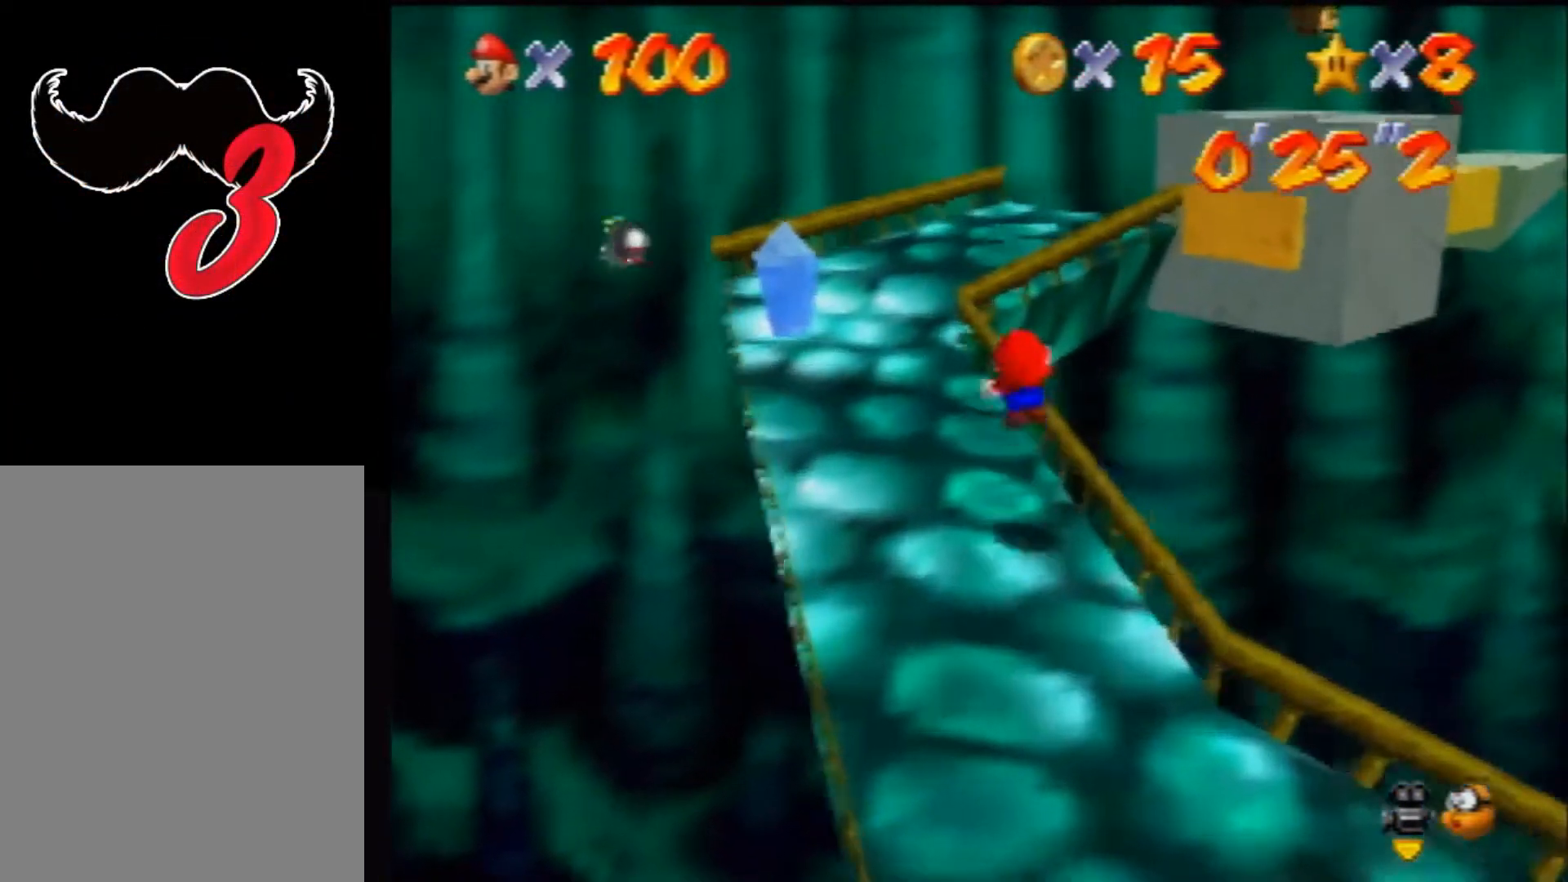
{"buttons": [], "left_stick": "left", "events": [[67, "left_stick", "up-left"], [133, "C_LEFT", "down"], [133, "left_stick", "left"], [233, "C_LEFT", "up"], [300, "C_LEFT", "down"], [400, "C_LEFT", "up"]]}
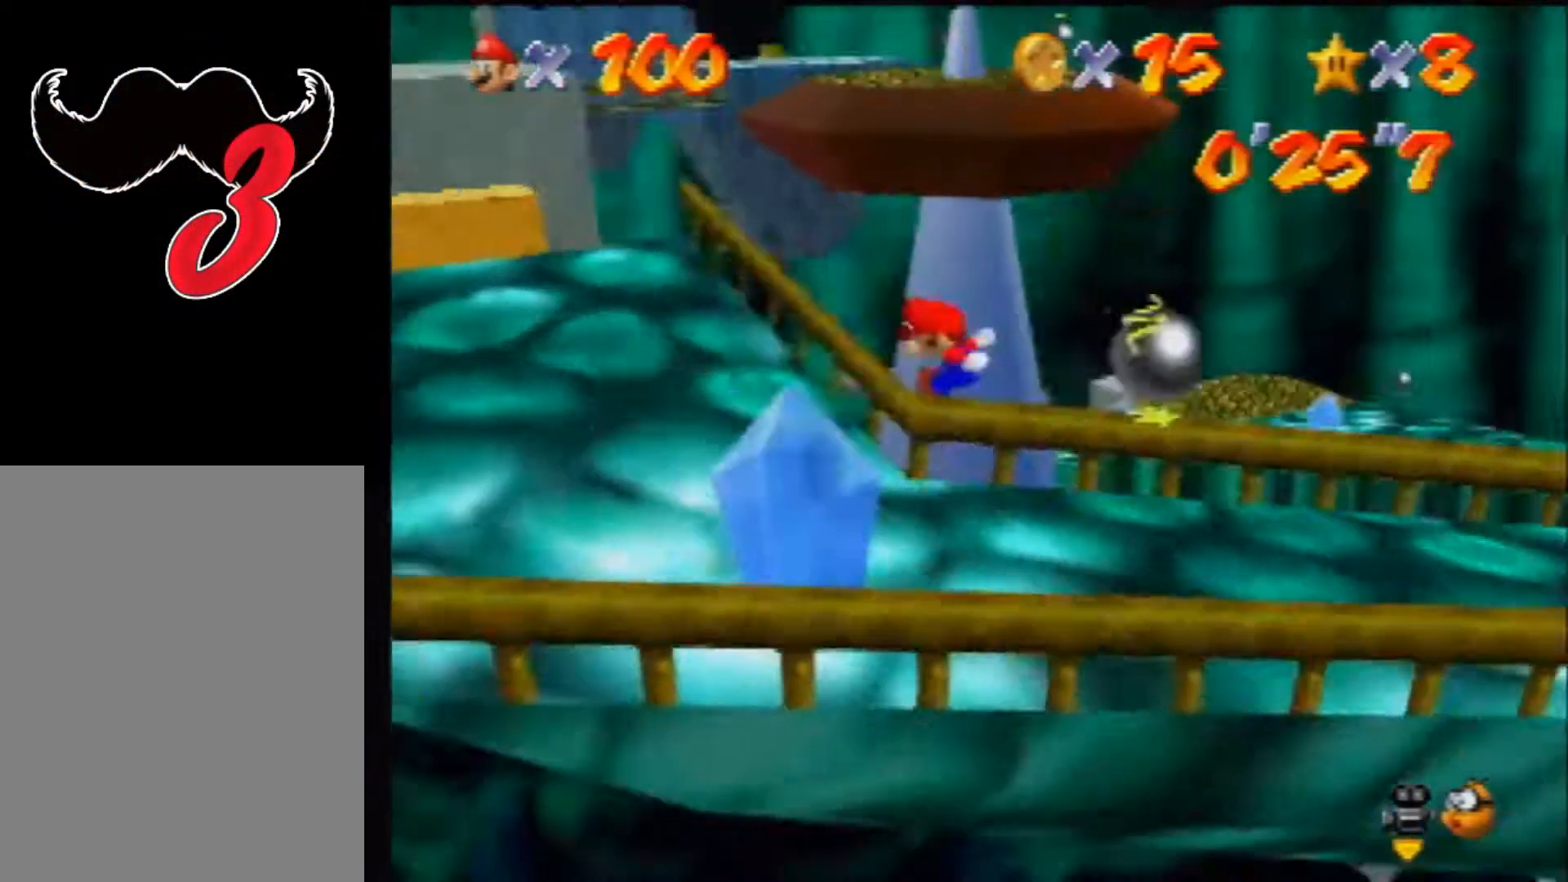
{"buttons": [], "left_stick": "center", "events": [[300, "left_stick", "up-left"], [433, "left_stick", "center"]]}
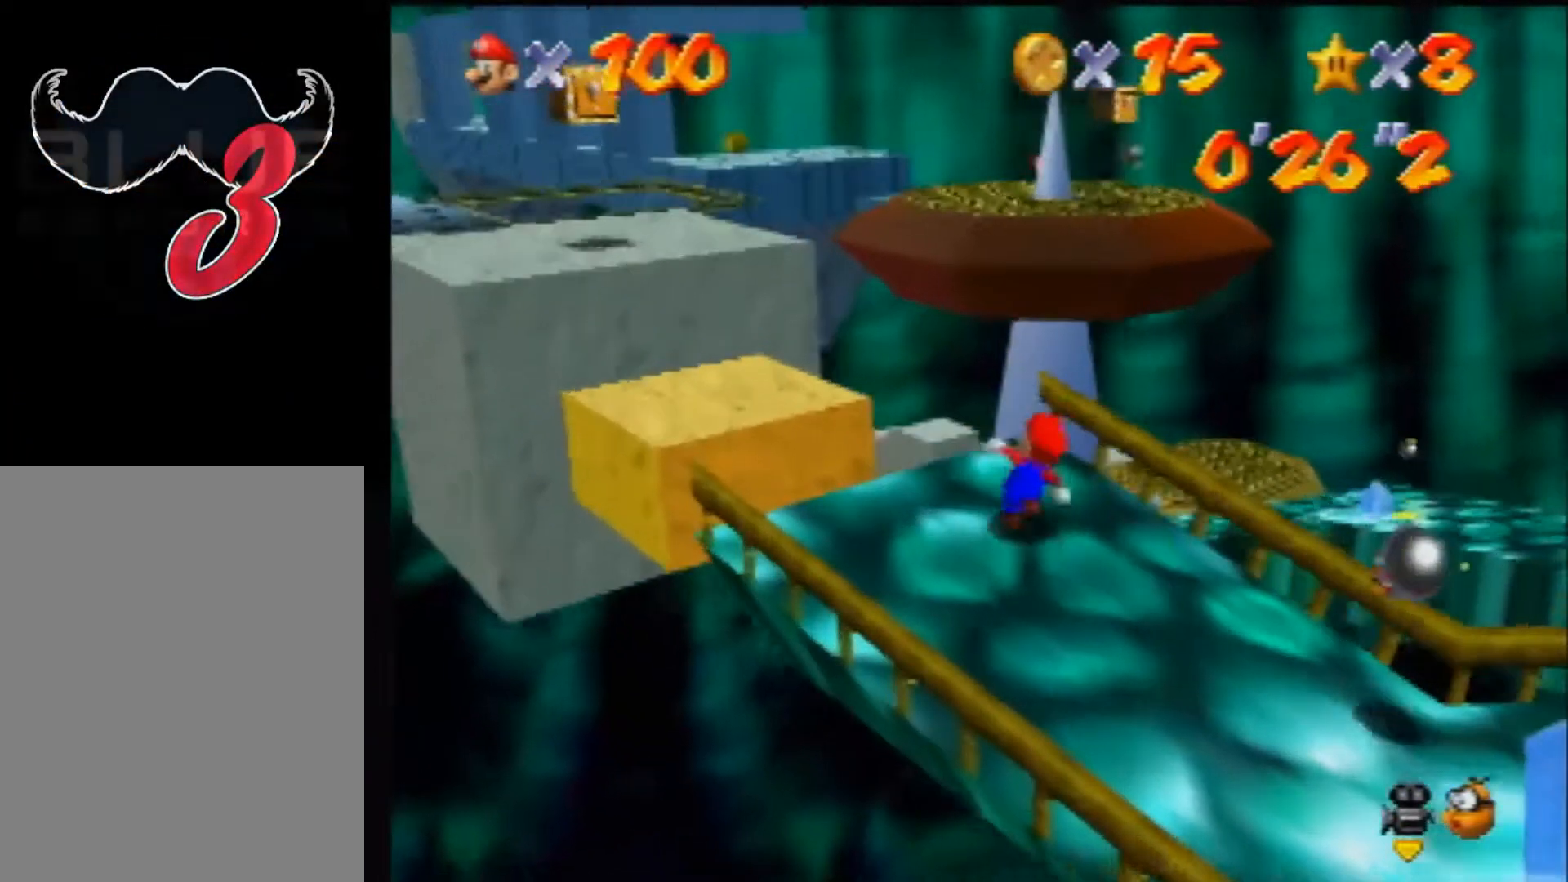
{"buttons": ["A"], "left_stick": "center", "events": [[167, "A", "down"]]}
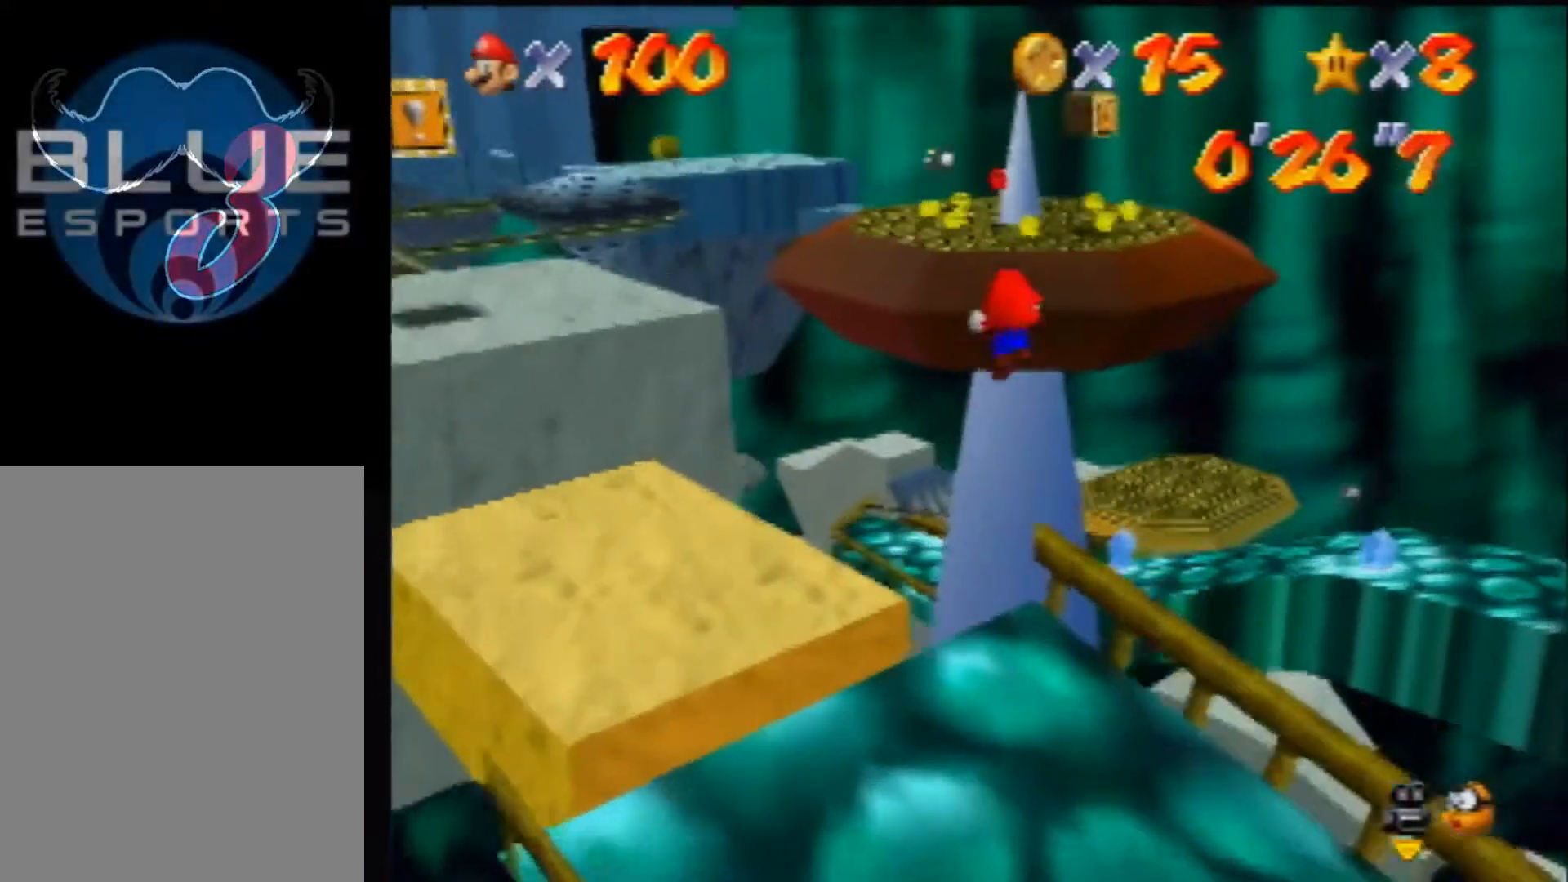
{"buttons": [], "left_stick": "center", "events": [[400, "A", "up"]]}